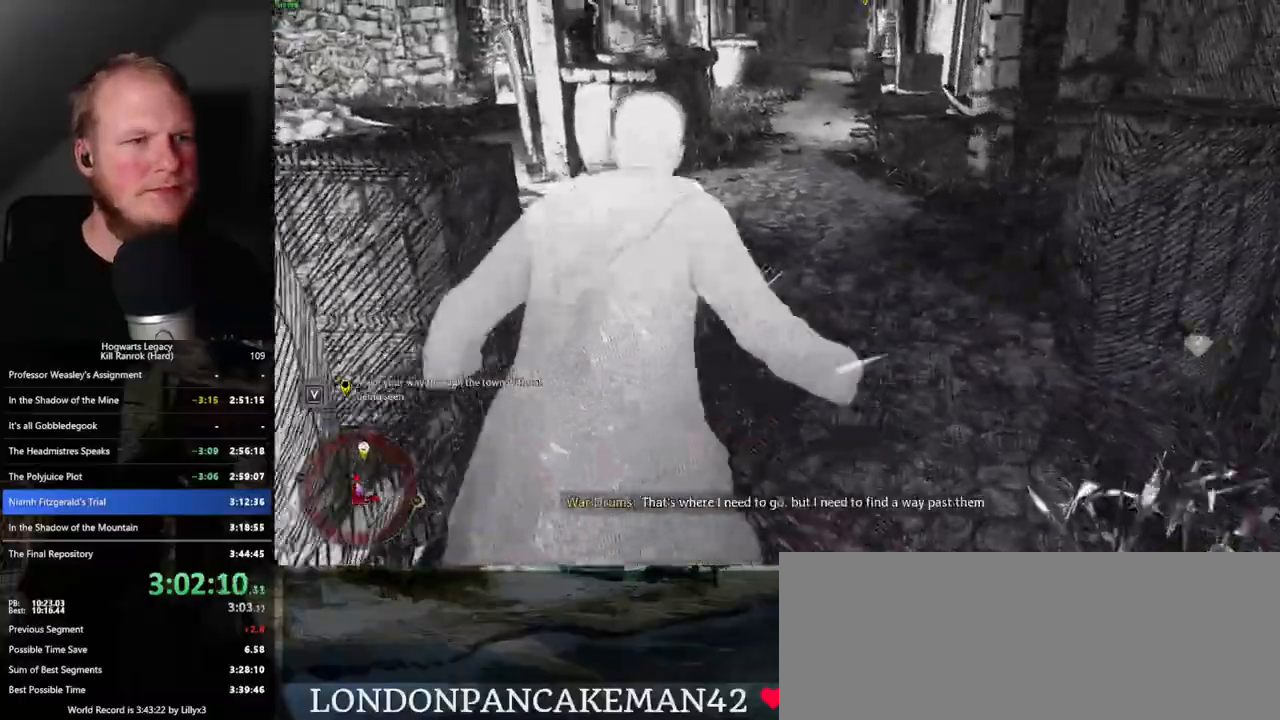
Gameplay with keyboard and mouse; each line is a JSON object with the keys and mouse buttons held at the frame after it. "events" lists presses ("down") and releases ("up") of ".", "/", "0", "1", "2", "3", "4", "5", "6", "7", "8", "9", "a", "alt_l", "alt_r", "b", "backslash", "backspace", "c", "caps_lock", "comma", "ctrl_l", "ctrl_r", "d", "e", "equals", "escape", "f", "f1", "f10", "f11", "f12", "f2", "f3", "f4", "f5", "f6", "f7", "f8", "f9", "g", "h", "i", "j", "k", "l", "lbracket", "m", "minus", "n", "o", "p", "q", "quote", "r", "rbracket", "return", "s", "semicolon", "shift_l", "shift_r", "space", "super_l", "super_r", "t", "tab", "tilde", "u", "v", "w", "x", "y", "z", "mouse_left", "mouse_wheel", "mouse_right", "mouse_mb4" and "mouse_mb5" between this image and that frame as [ms after this image, input, new state], when the widget could be followed in between. "mouse_left", "mouse_wheel", "mouse_right", "mouse_mb4", "mouse_mb5" = the "left", "wheel", "right", "mb4", "mb5" buttons of the "mouse" list. No other keys are recorded. "wheel" means that the mouse wheel is clicked or scrolled. Mouse movement is not recorded.
{"keys": ["space", "w"], "mouse": [], "events": []}
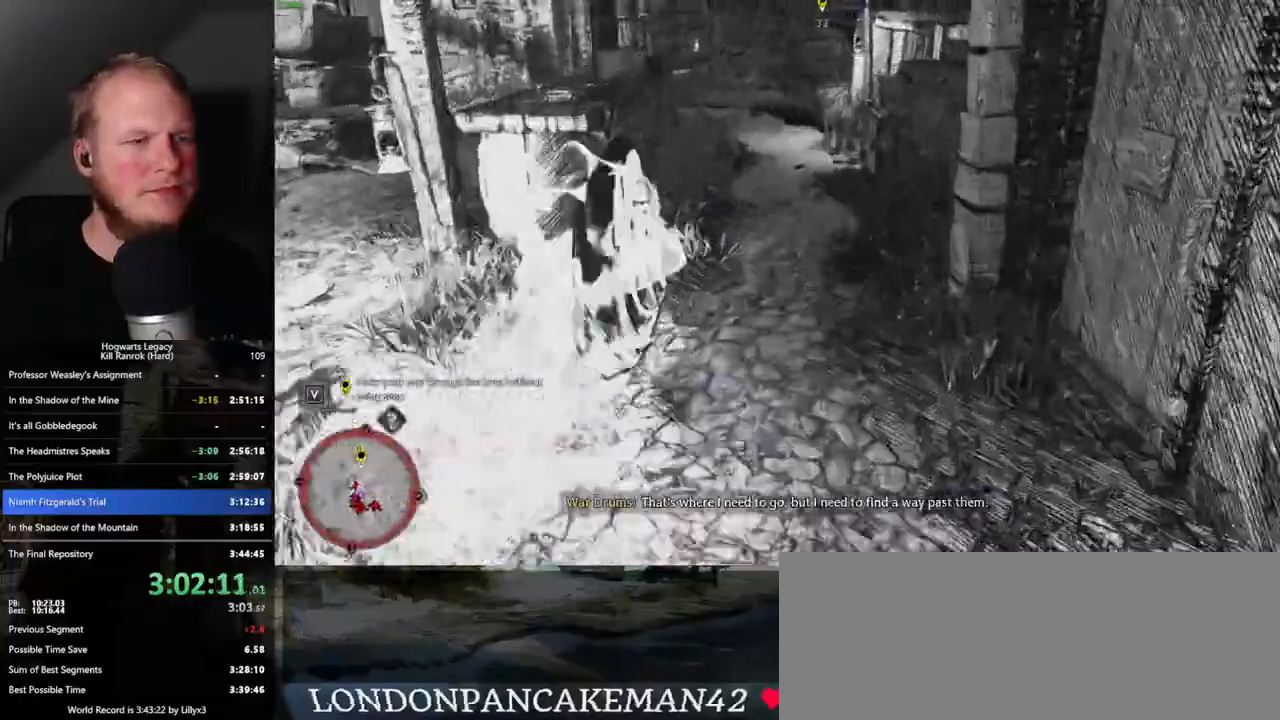
{"keys": ["space", "w"], "mouse": [], "events": [[150, "space", "up"], [483, "space", "down"]]}
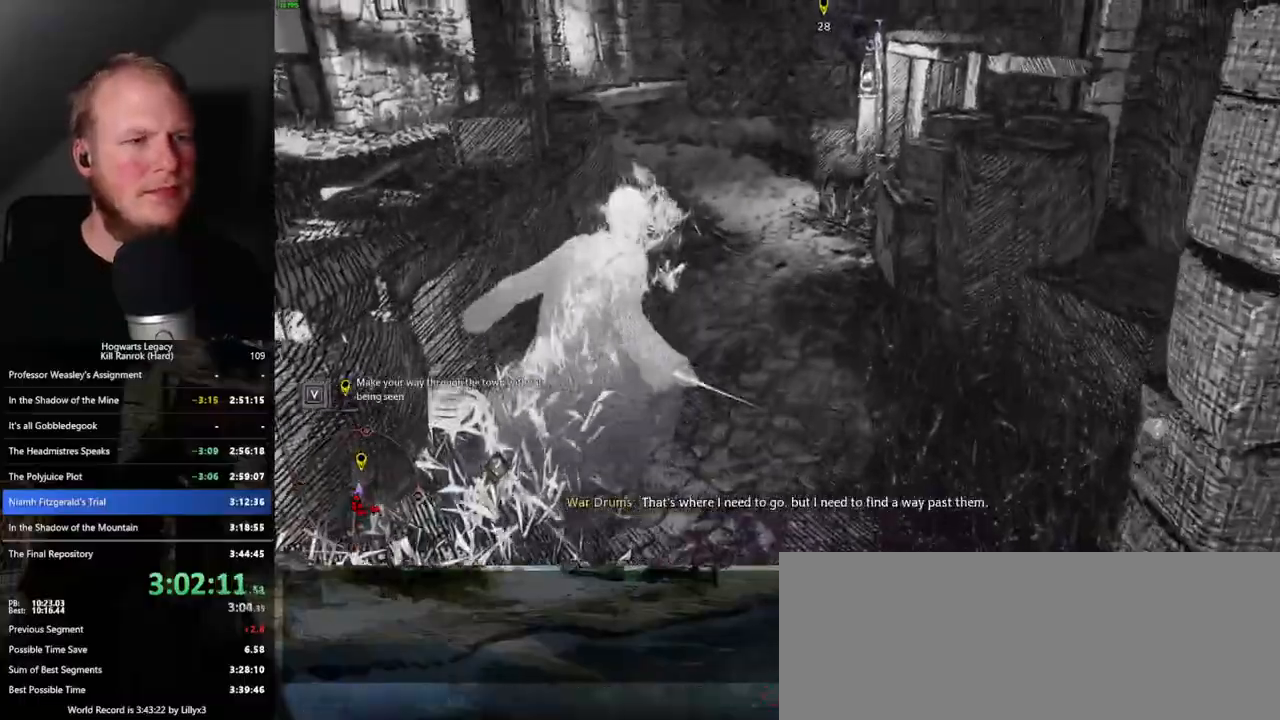
{"keys": ["space", "w"], "mouse": [], "events": []}
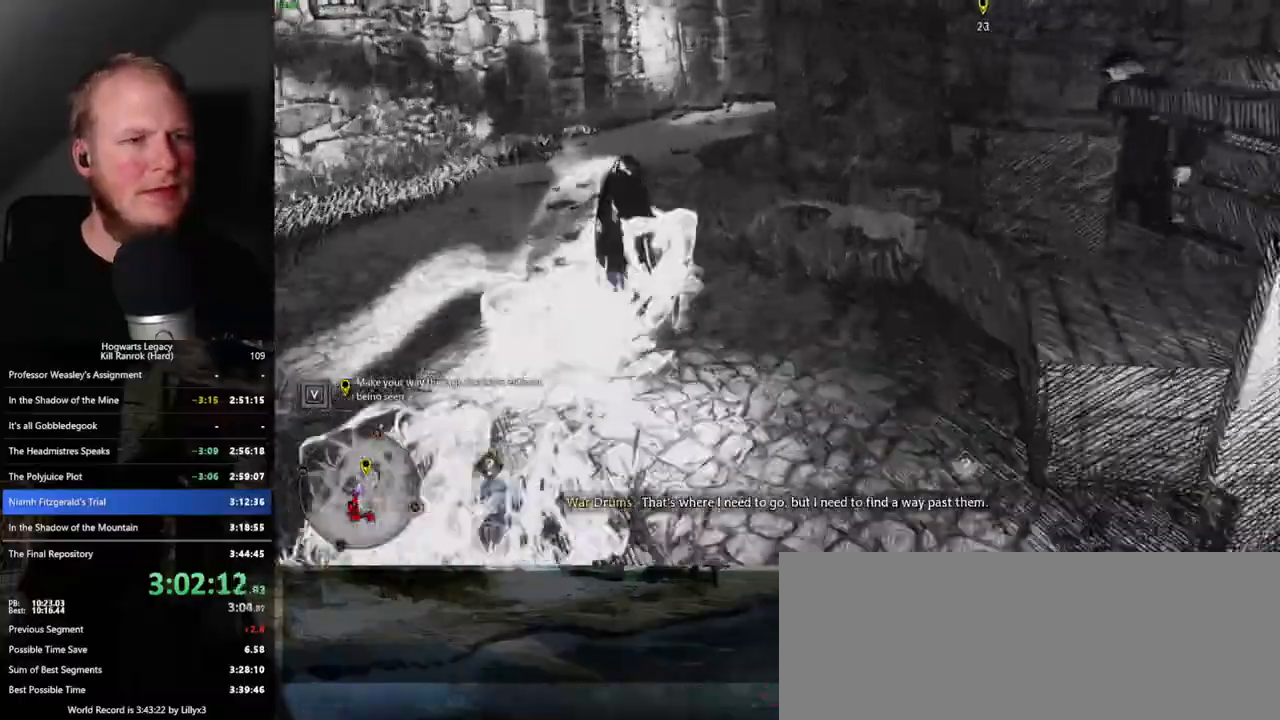
{"keys": ["w"], "mouse": [], "events": [[133, "space", "up"]]}
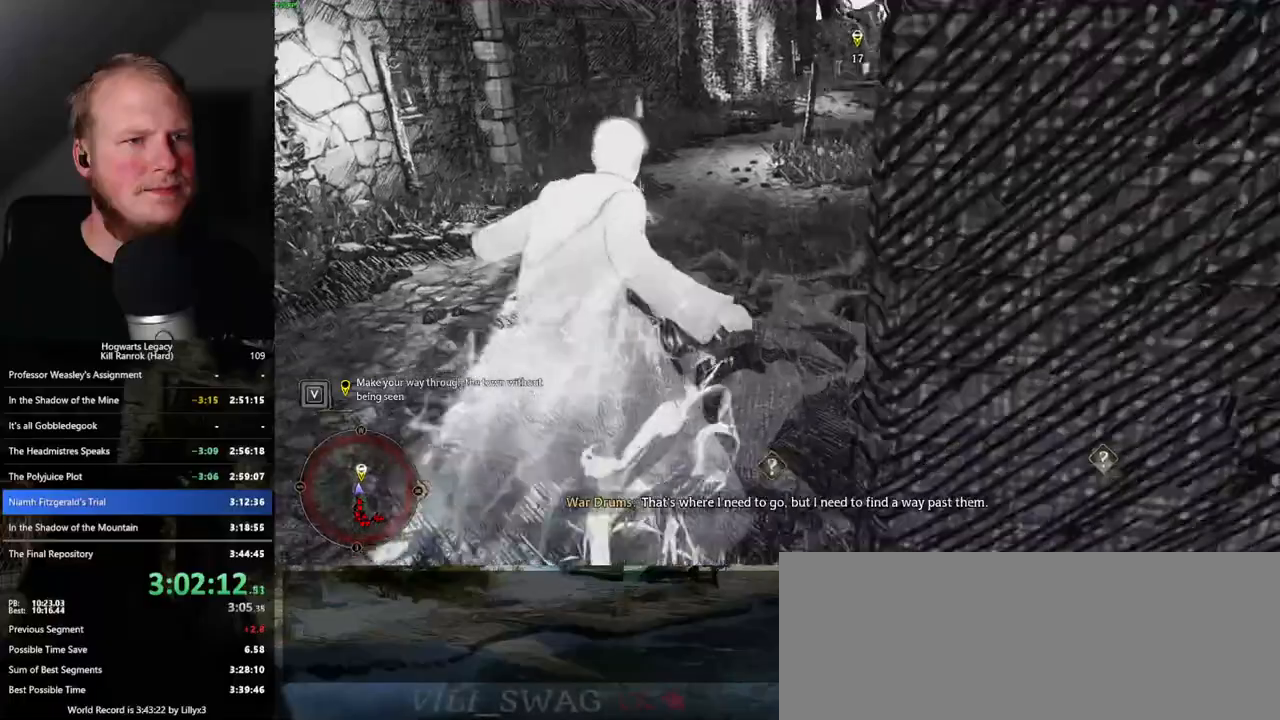
{"keys": ["space", "w"], "mouse": [], "events": [[50, "space", "down"]]}
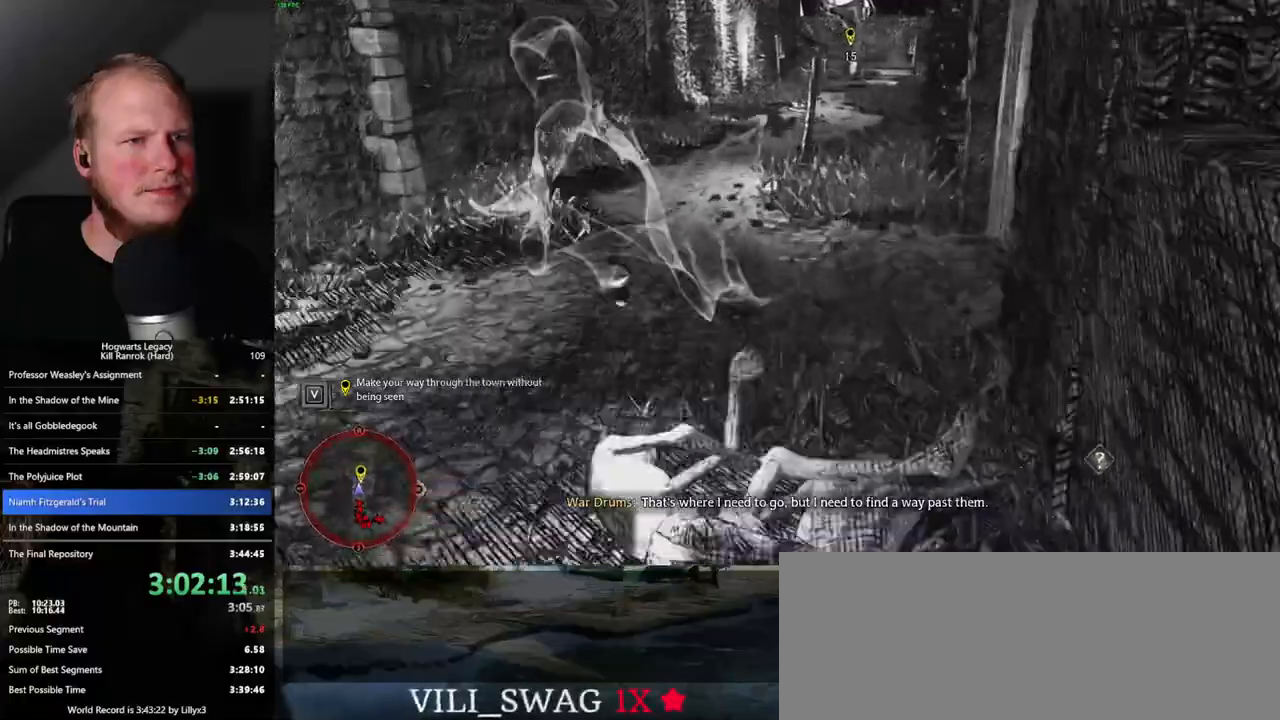
{"keys": ["w"], "mouse": [], "events": [[300, "space", "up"]]}
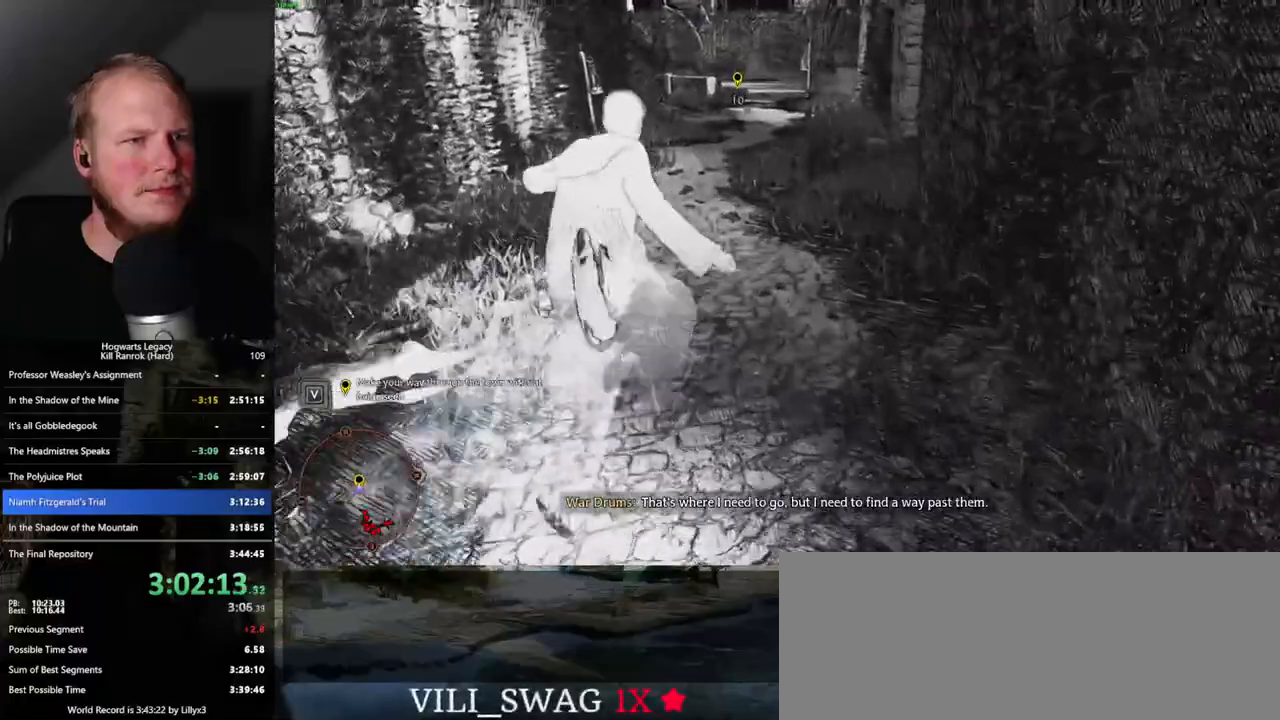
{"keys": ["space", "w"], "mouse": [], "events": [[150, "space", "down"], [217, "space", "up"], [300, "space", "down"], [383, "space", "up"], [450, "space", "down"]]}
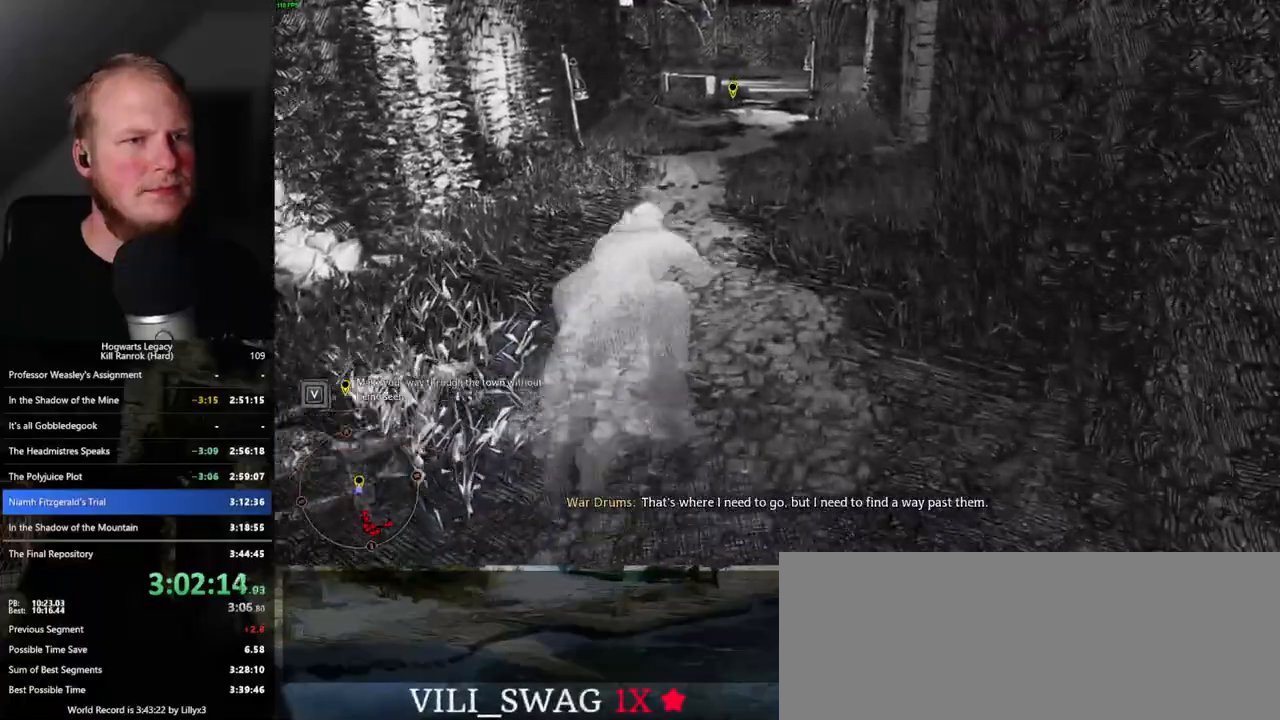
{"keys": ["w"], "mouse": [], "events": [[83, "space", "up"]]}
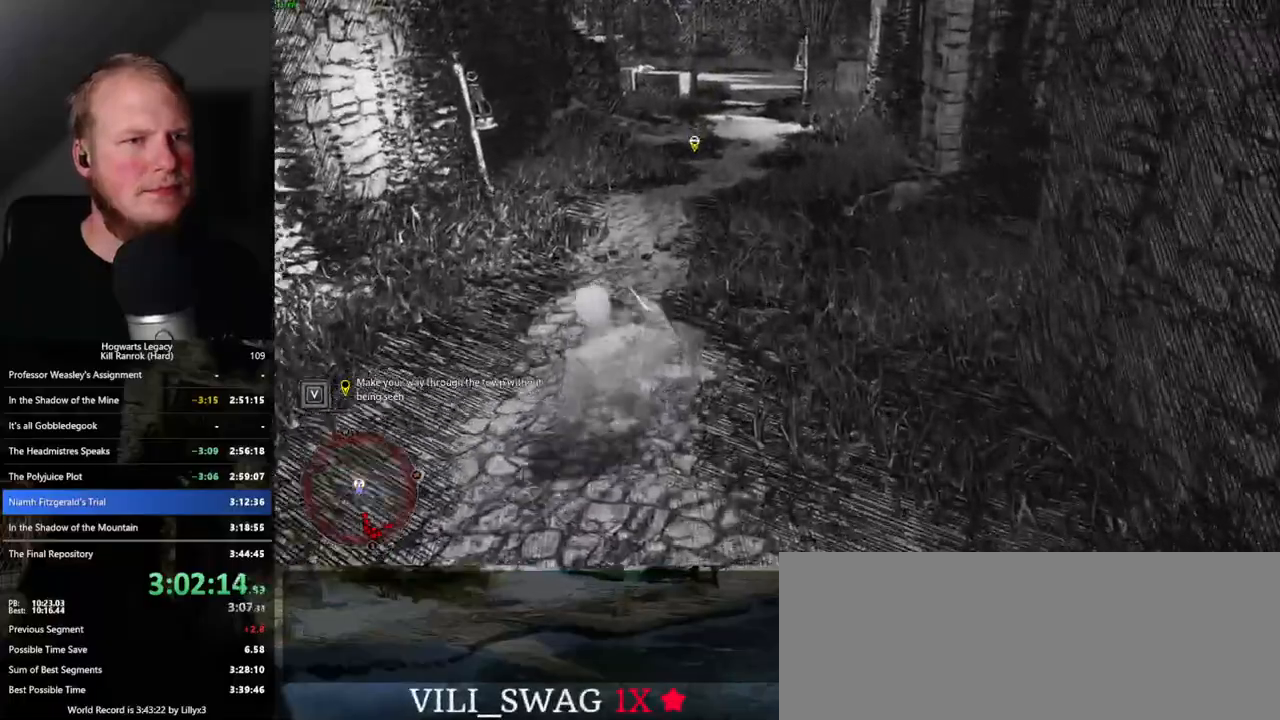
{"keys": [], "mouse": [], "events": [[217, "w", "up"]]}
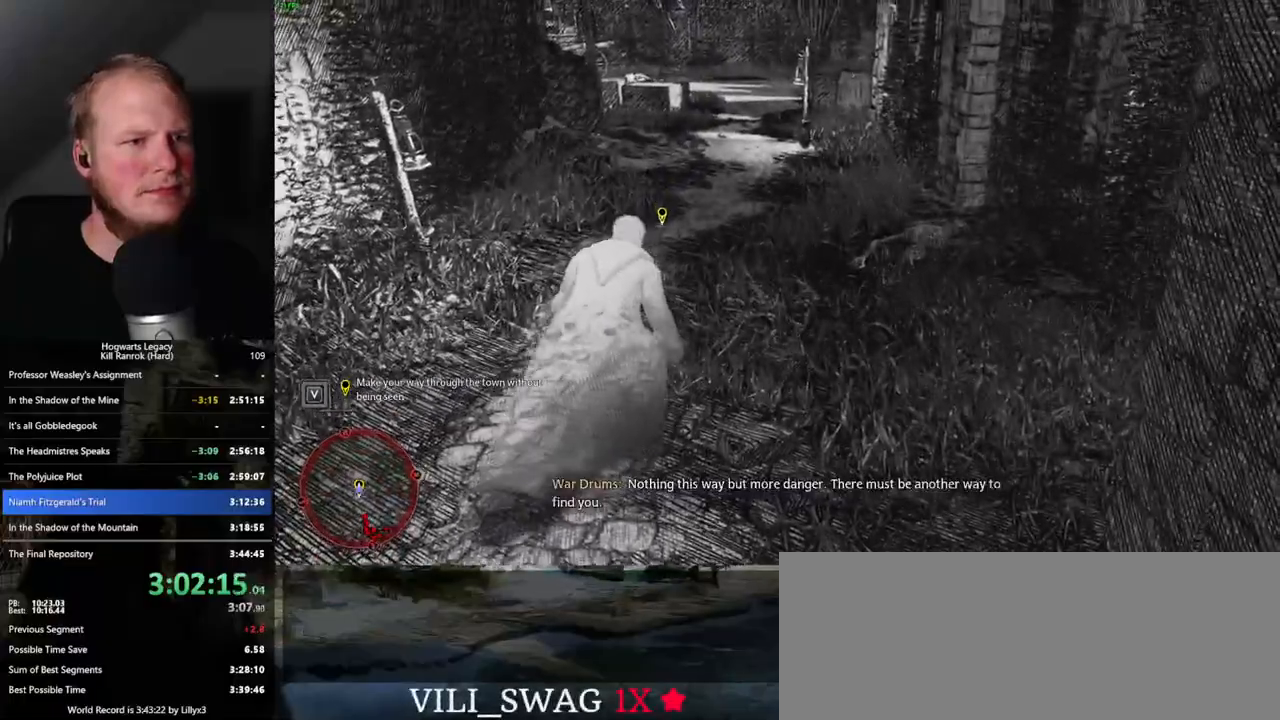
{"keys": ["s"], "mouse": [], "events": [[183, "w", "down"], [333, "w", "up"], [450, "s", "down"]]}
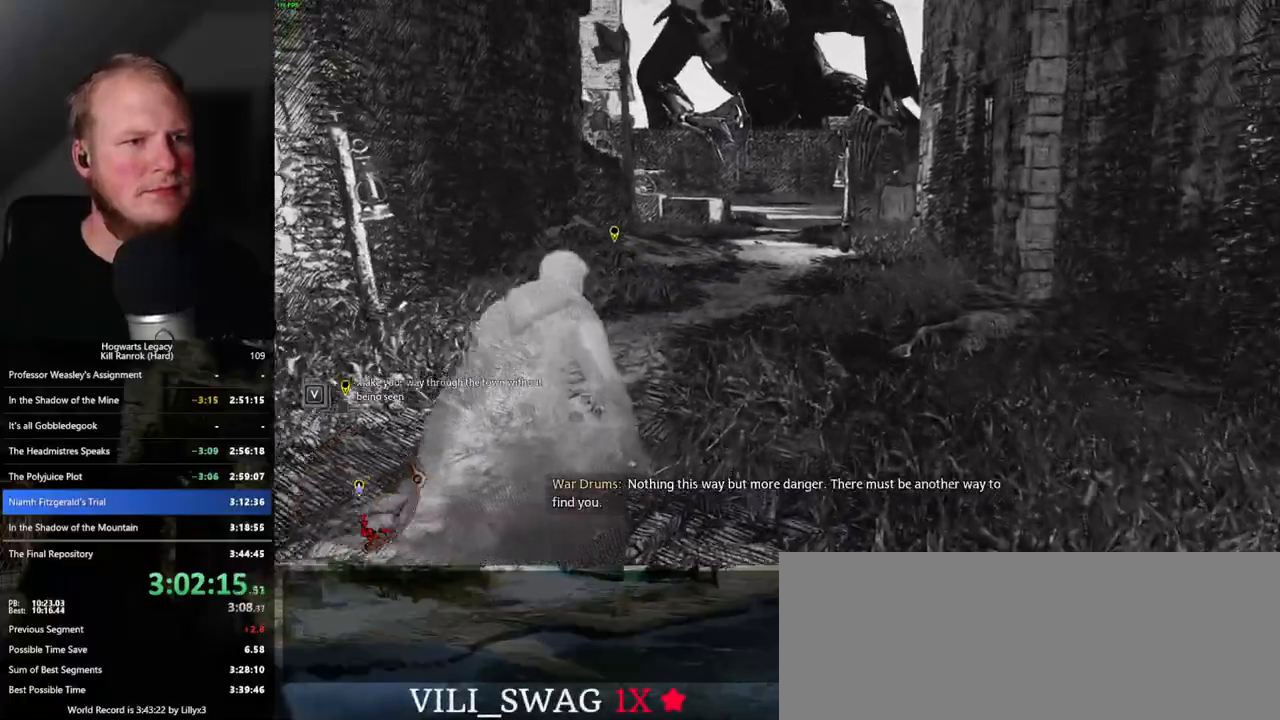
{"keys": ["s"], "mouse": [], "events": []}
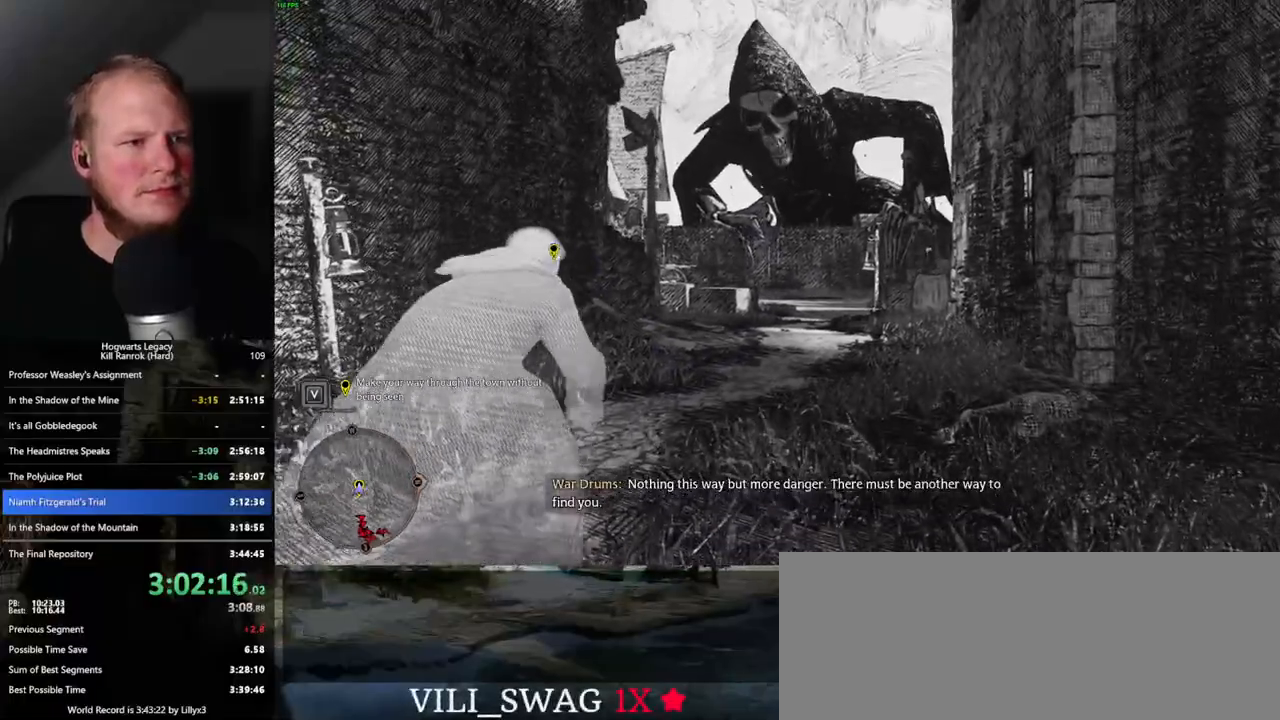
{"keys": ["s"], "mouse": [], "events": []}
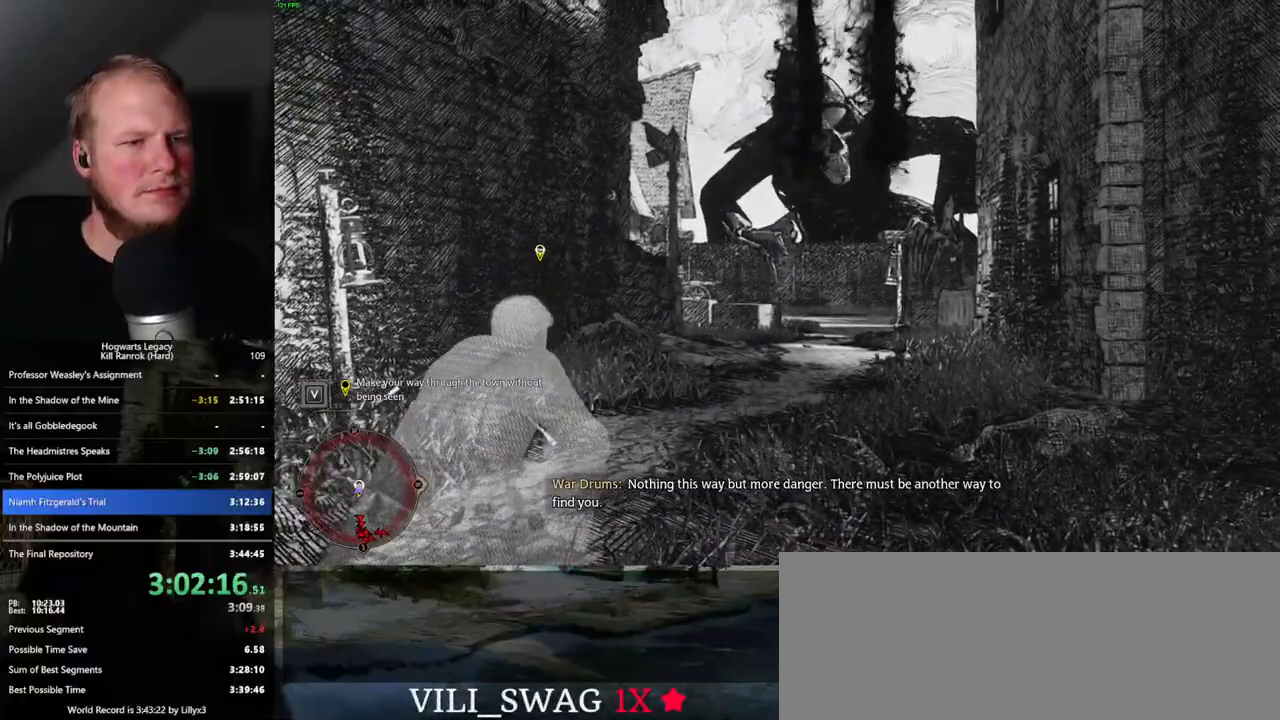
{"keys": ["a", "s"], "mouse": [], "events": [[33, "a", "down"]]}
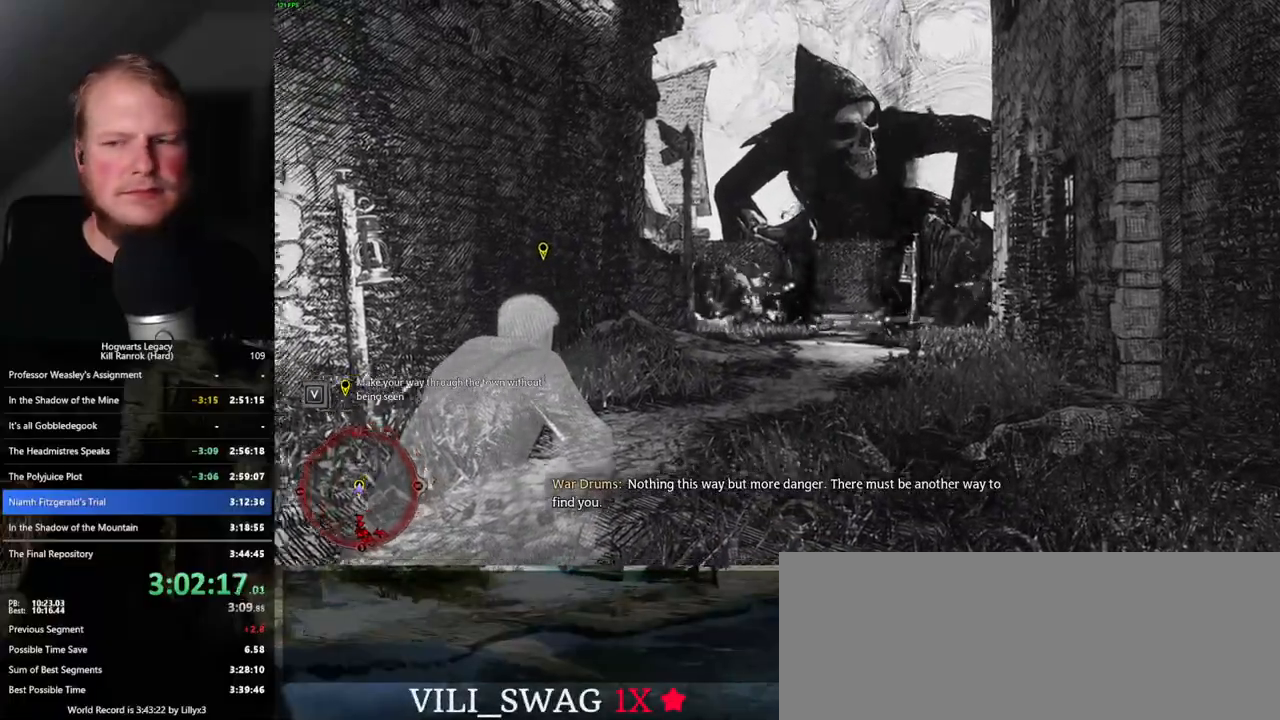
{"keys": ["s"], "mouse": [], "events": [[117, "a", "up"]]}
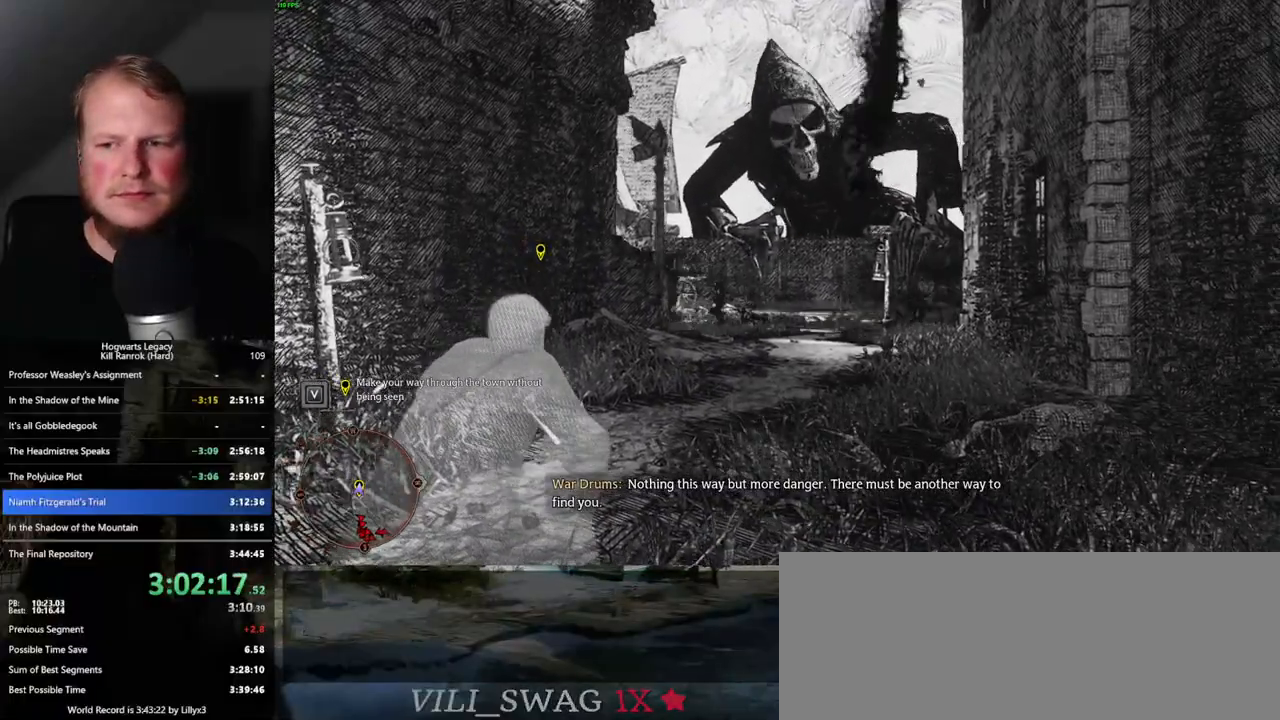
{"keys": [], "mouse": [], "events": [[333, "s", "up"]]}
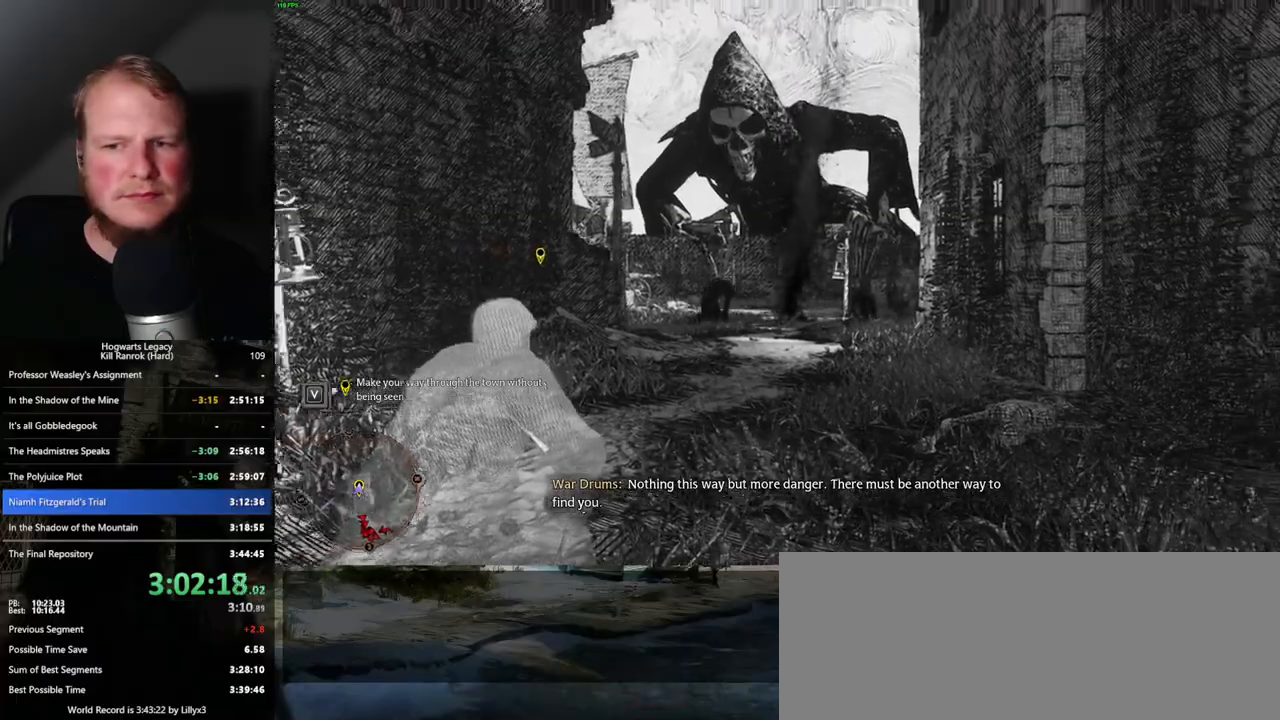
{"keys": ["s"], "mouse": [], "events": [[300, "s", "down"]]}
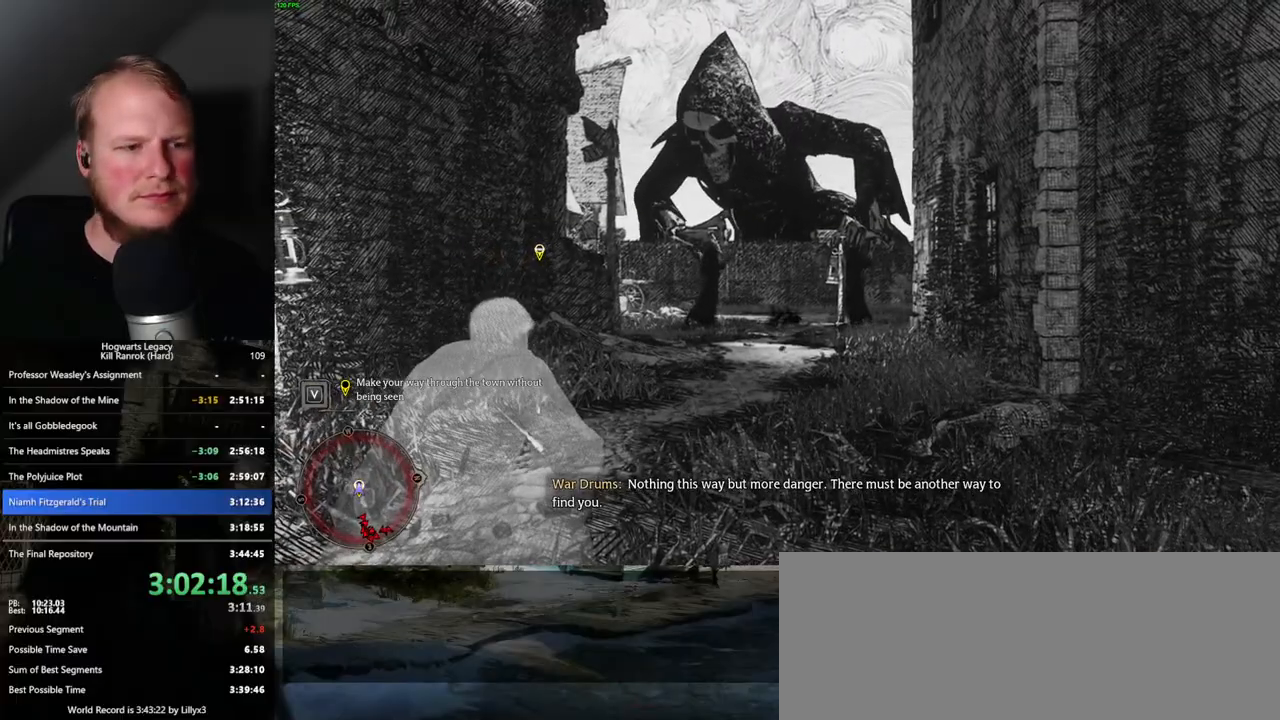
{"keys": ["s"], "mouse": [], "events": []}
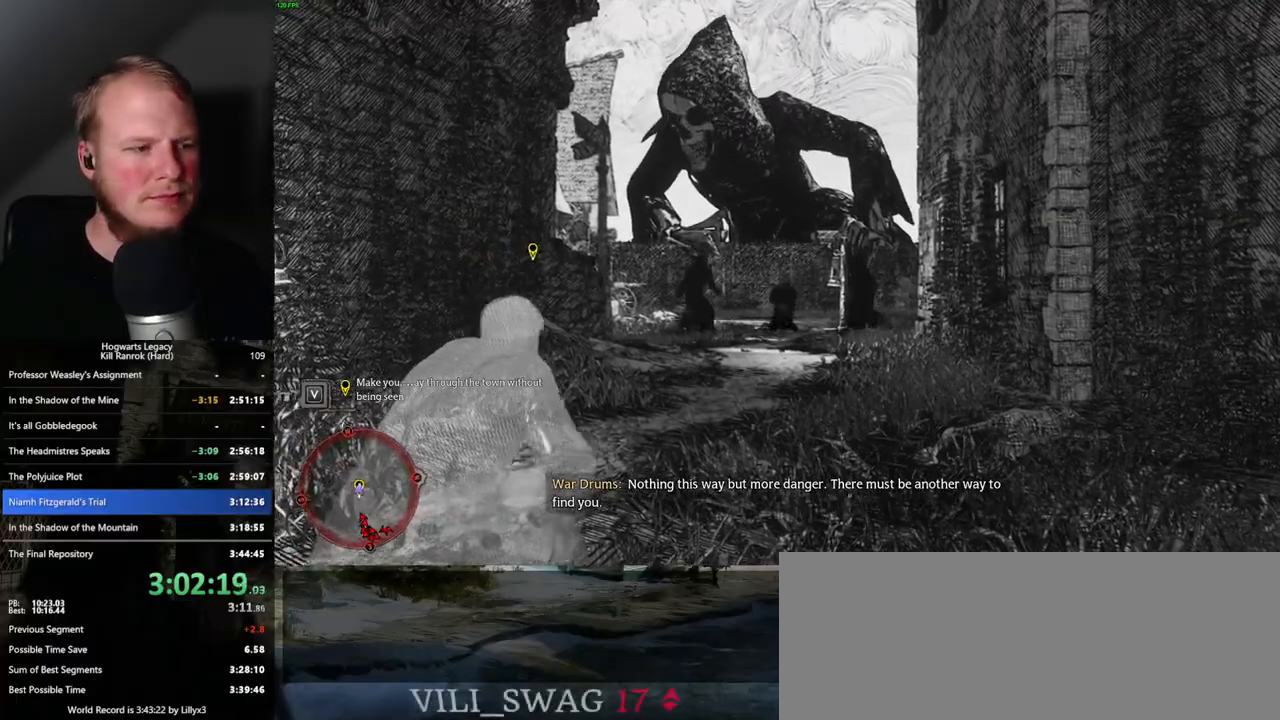
{"keys": ["s"], "mouse": [], "events": []}
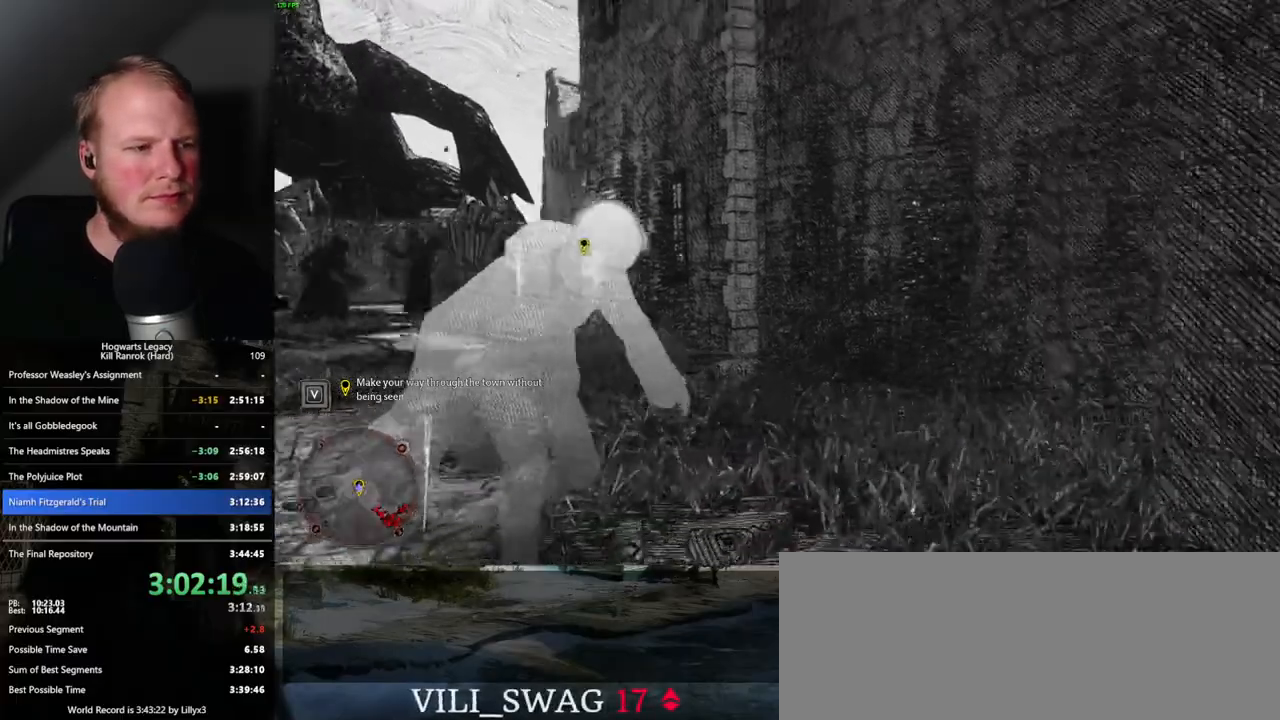
{"keys": ["d", "w"], "mouse": [], "events": [[17, "d", "down"], [117, "s", "up"], [267, "w", "down"], [400, "w", "up"], [433, "w", "down"]]}
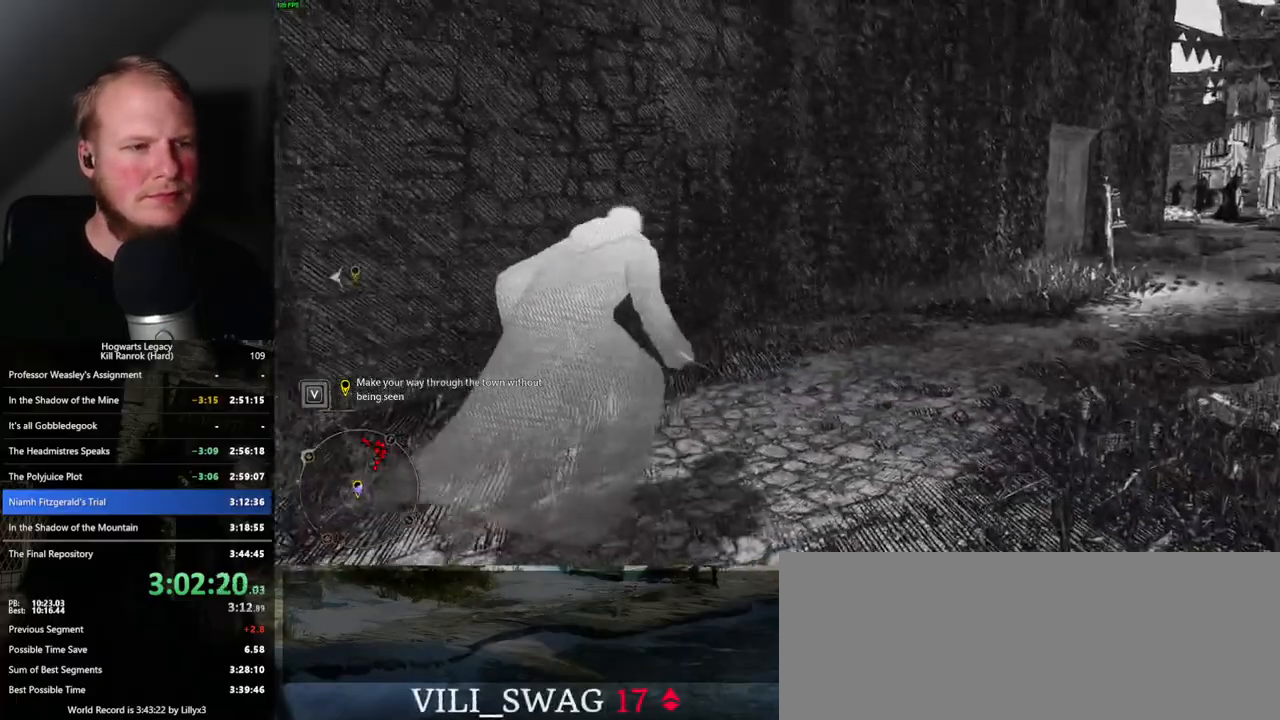
{"keys": ["d", "w"], "mouse": [], "events": [[33, "shift_l", "down"], [100, "shift_l", "up"], [183, "space", "down"], [483, "space", "up"]]}
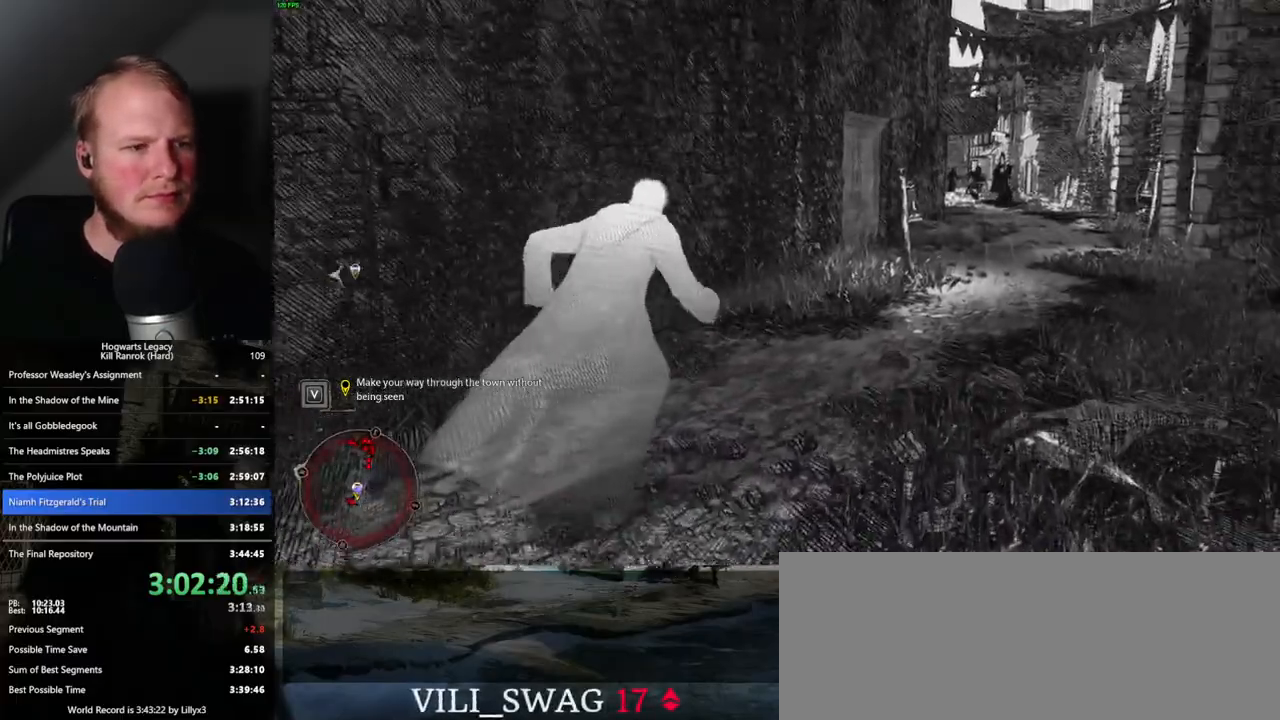
{"keys": ["d", "w"], "mouse": [], "events": []}
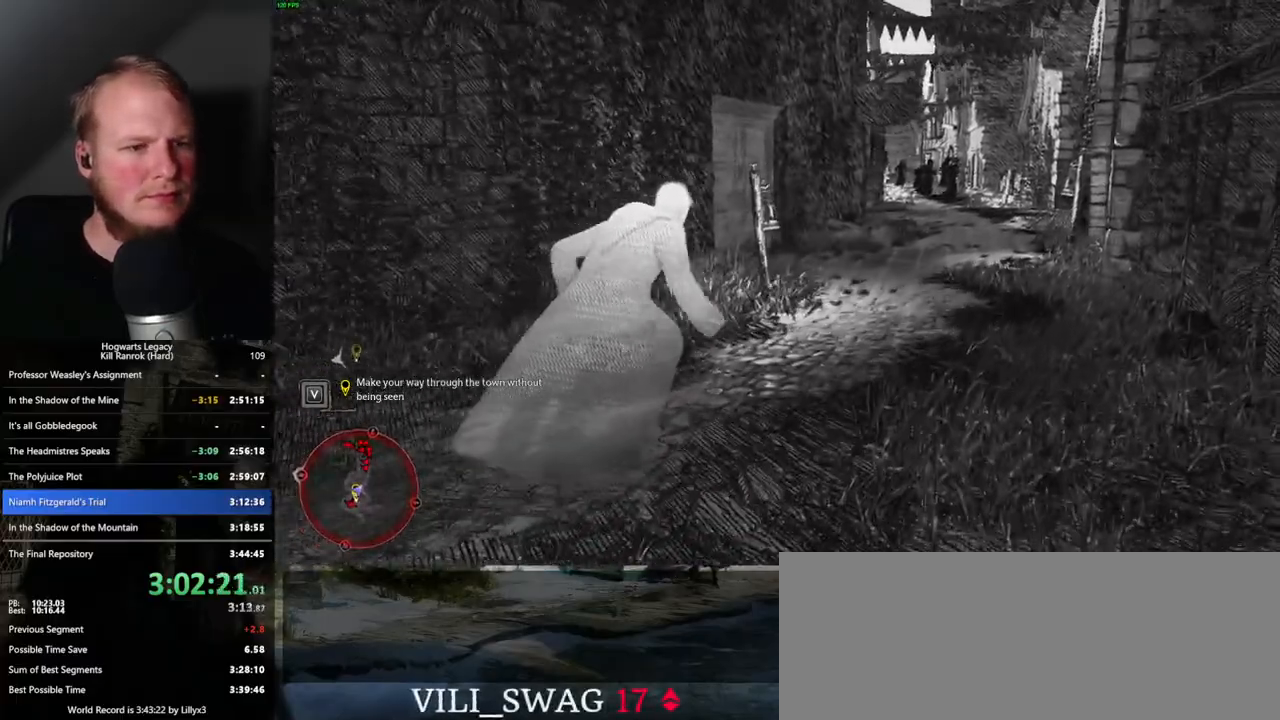
{"keys": ["w"], "mouse": [], "events": [[283, "d", "up"]]}
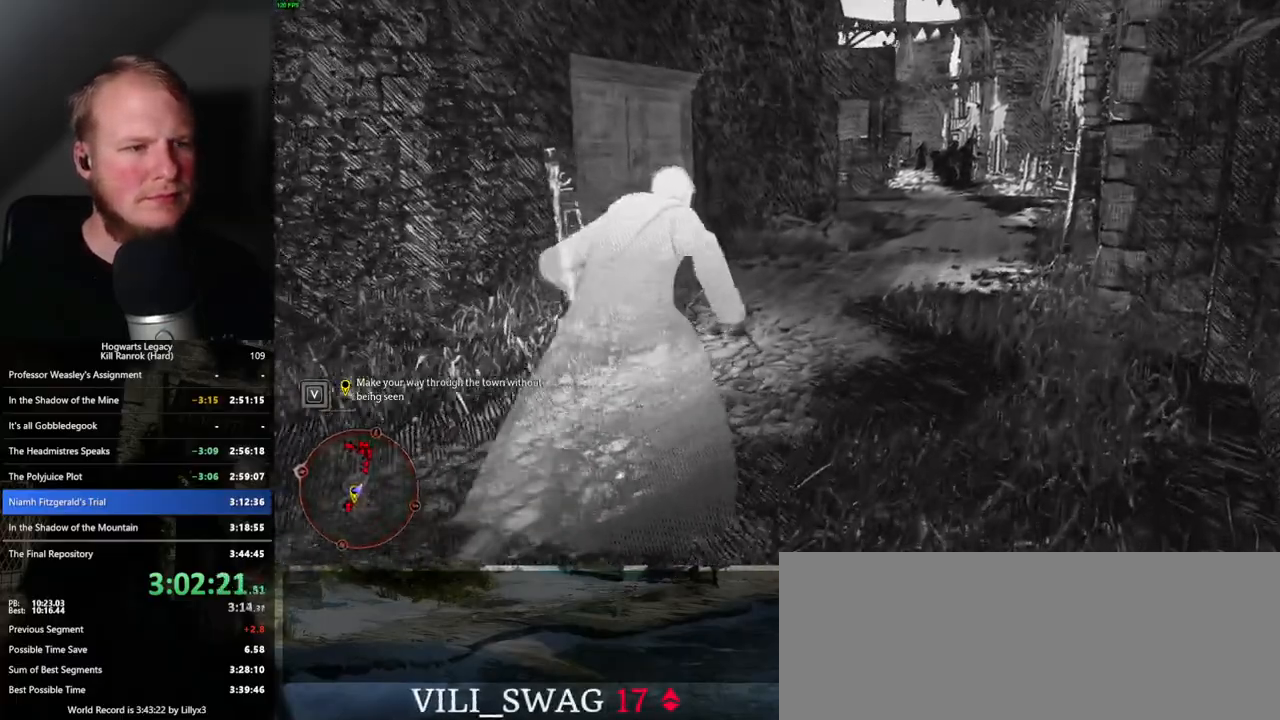
{"keys": ["w"], "mouse": [], "events": []}
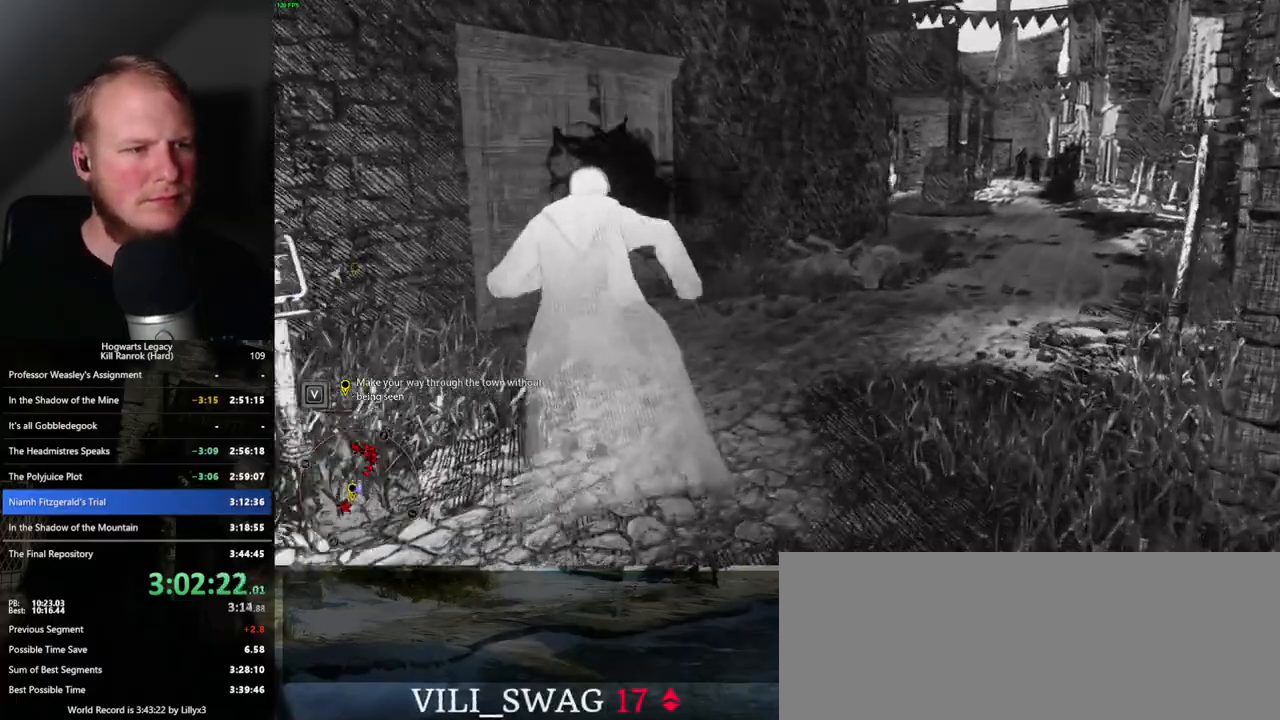
{"keys": ["space", "w"], "mouse": [], "events": [[33, "space", "down"]]}
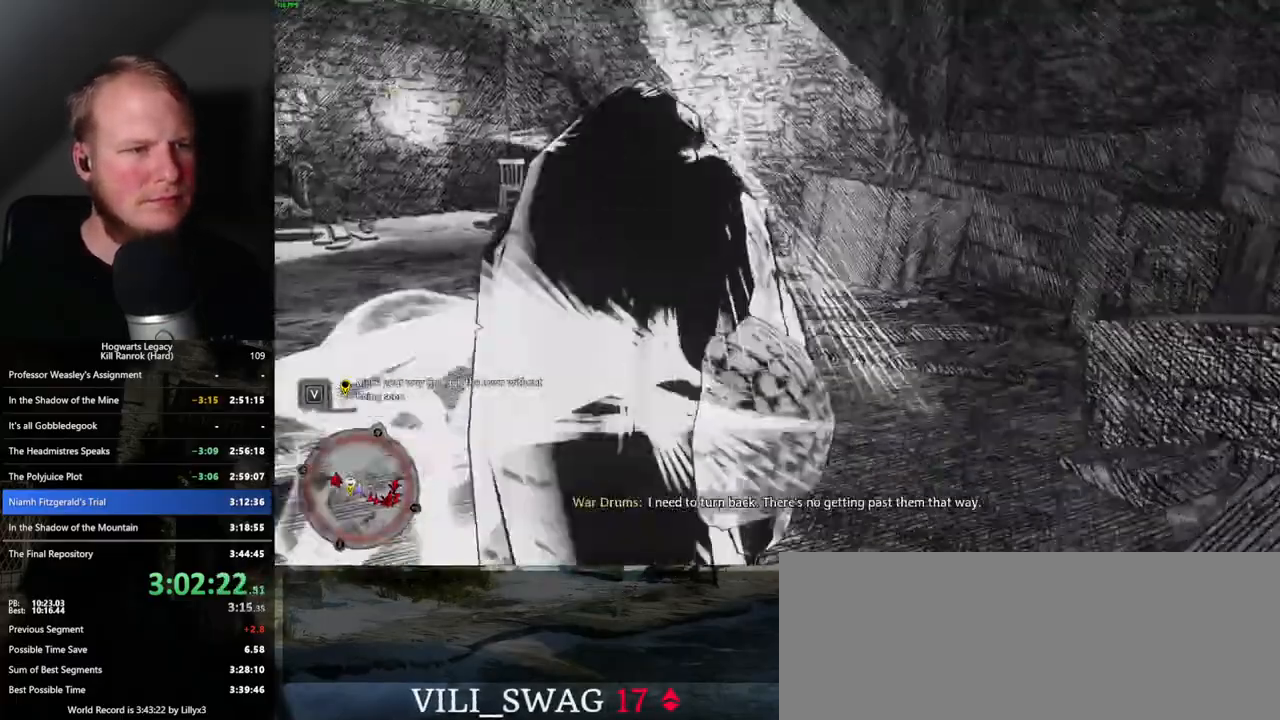
{"keys": ["w"], "mouse": [], "events": [[100, "space", "up"]]}
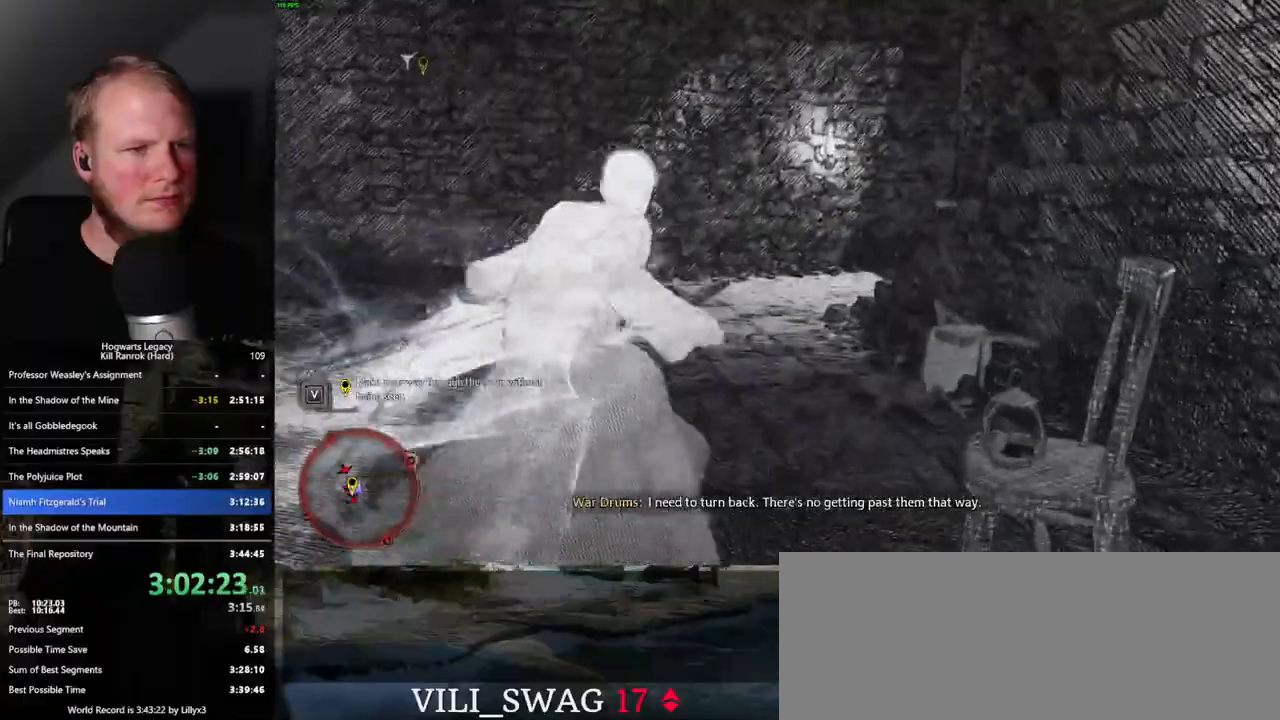
{"keys": ["space", "w"], "mouse": [], "events": [[17, "space", "down"]]}
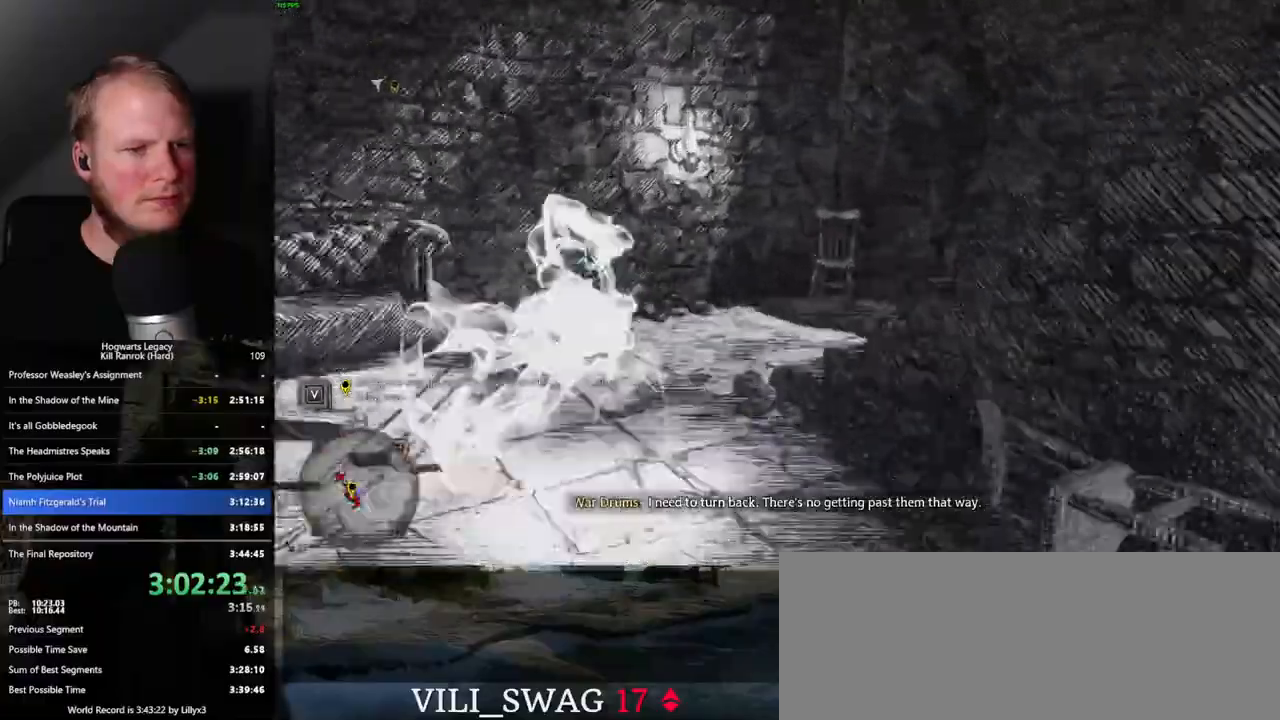
{"keys": ["w"], "mouse": [], "events": [[283, "space", "up"]]}
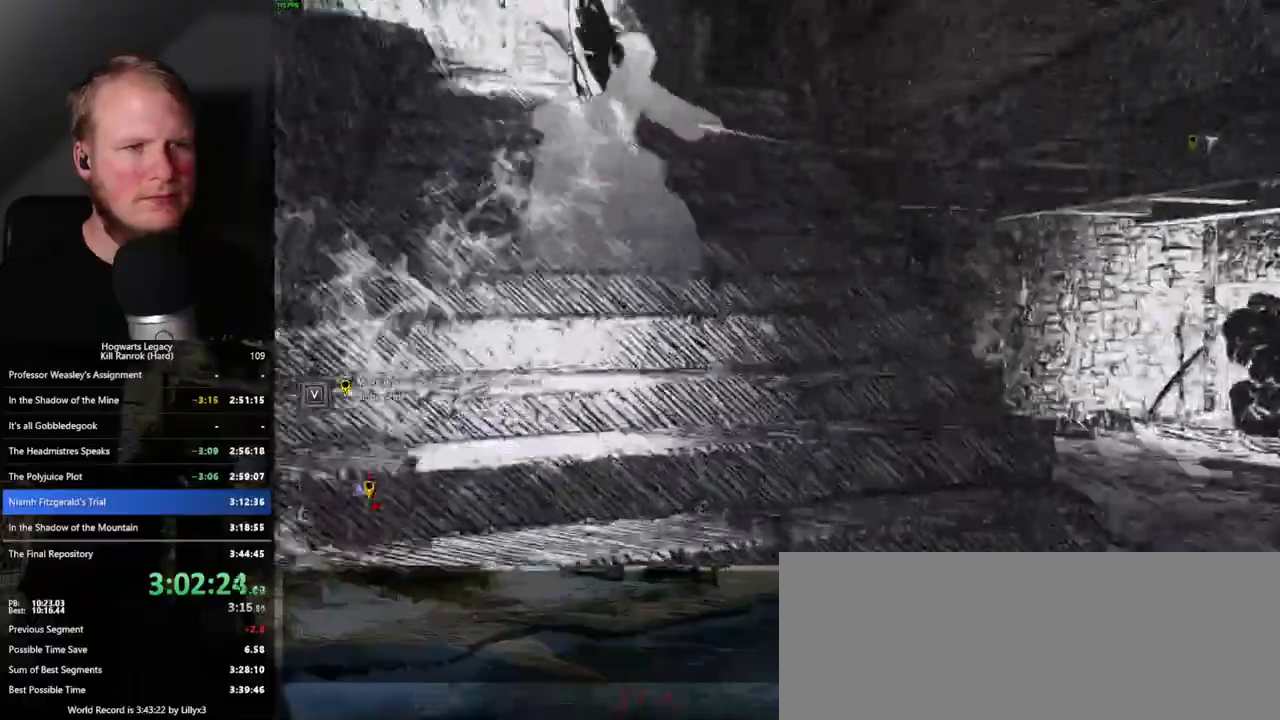
{"keys": ["space", "w"], "mouse": [], "events": [[250, "space", "down"]]}
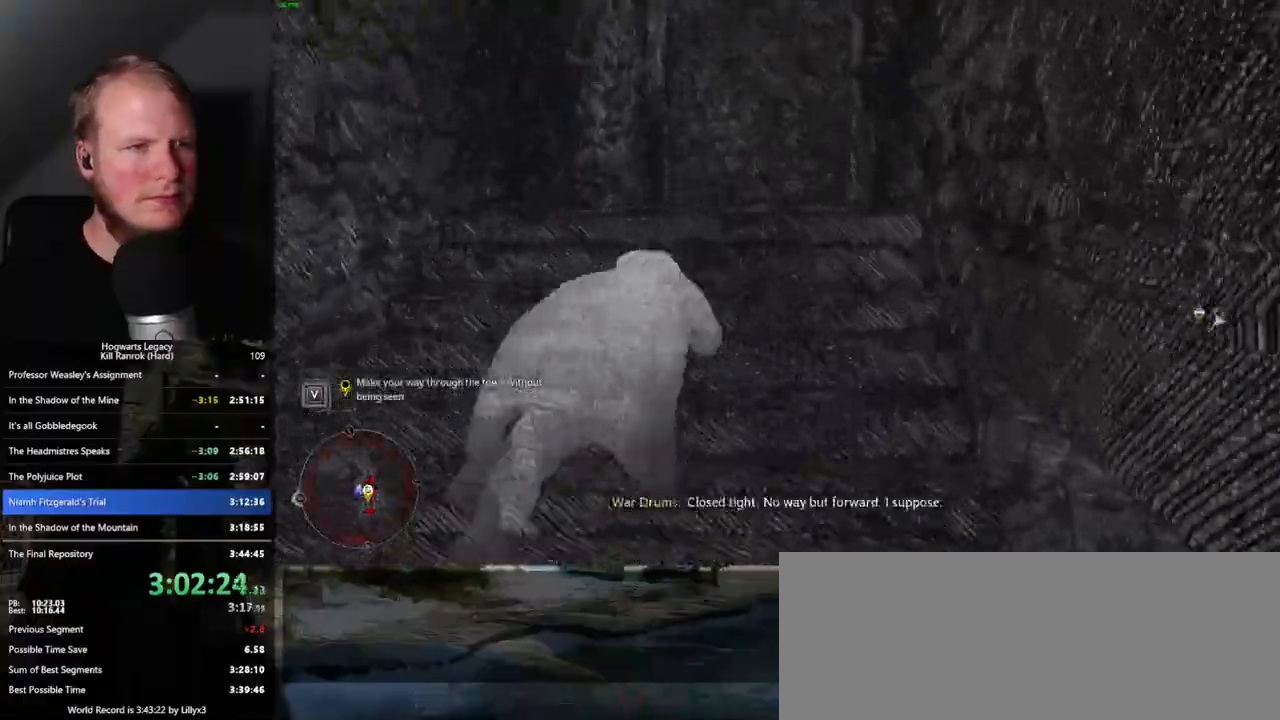
{"keys": ["w"], "mouse": [], "events": [[233, "space", "up"]]}